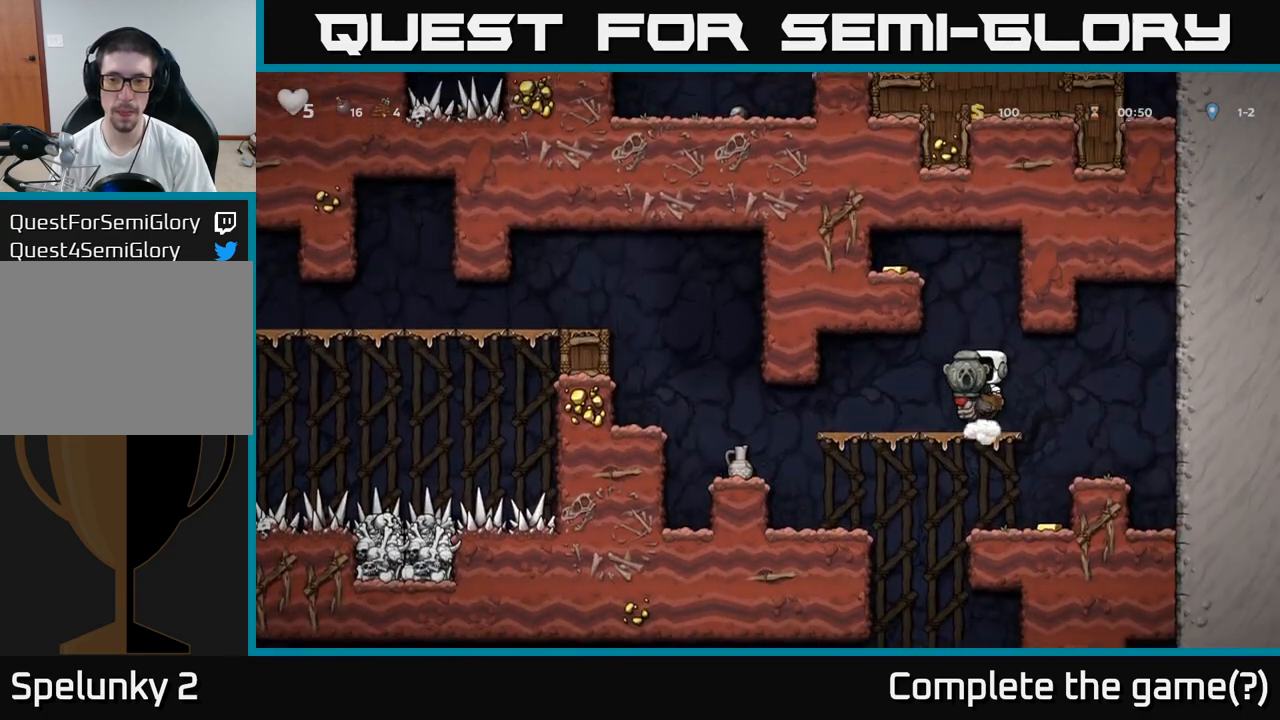
Gameplay with a controller (Xbox layout); each line is a JSON object with the inputs held at the frame after it. "events" lists button and stick changes between this image and that frame as [ms after this image, input, new state], when the widget could be followed in between. Not read: right_stick.
{"buttons": [], "left_stick": "left", "events": [[117, "A", "down"], [250, "A", "up"], [317, "A", "down"], [400, "left_stick", "left"], [500, "A", "up"]]}
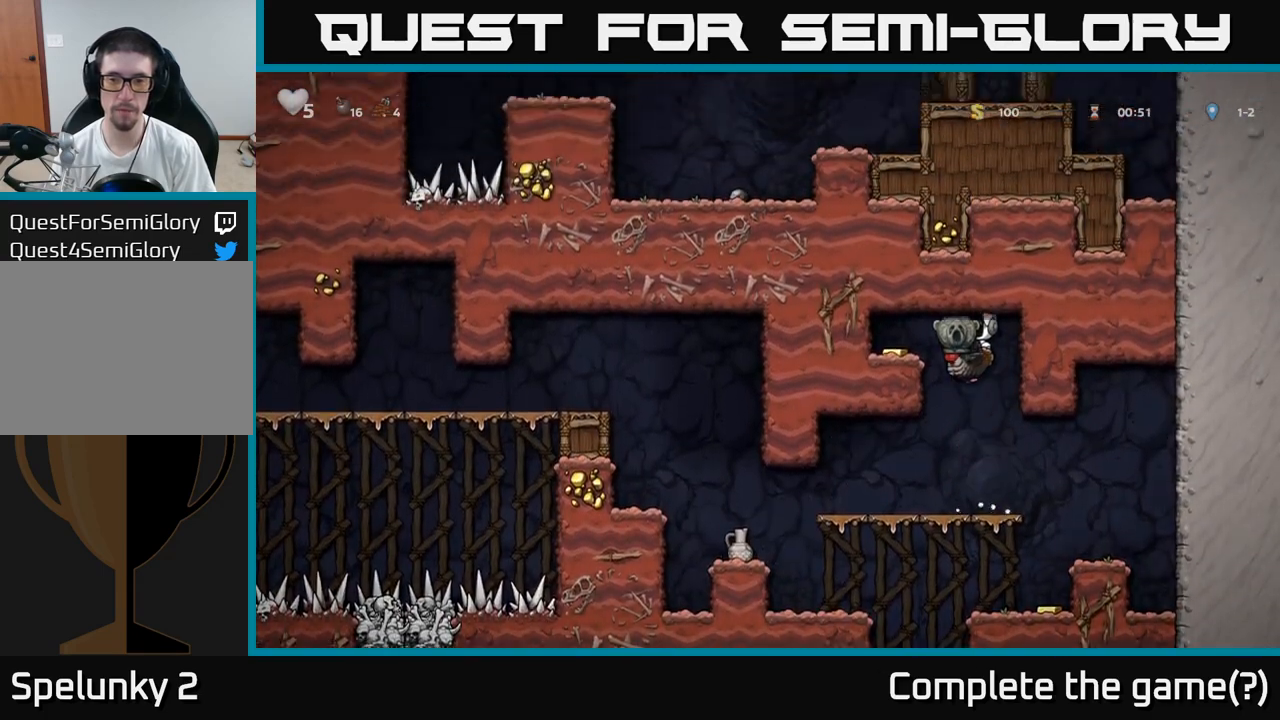
{"buttons": [], "left_stick": "right", "events": [[300, "left_stick", "right"]]}
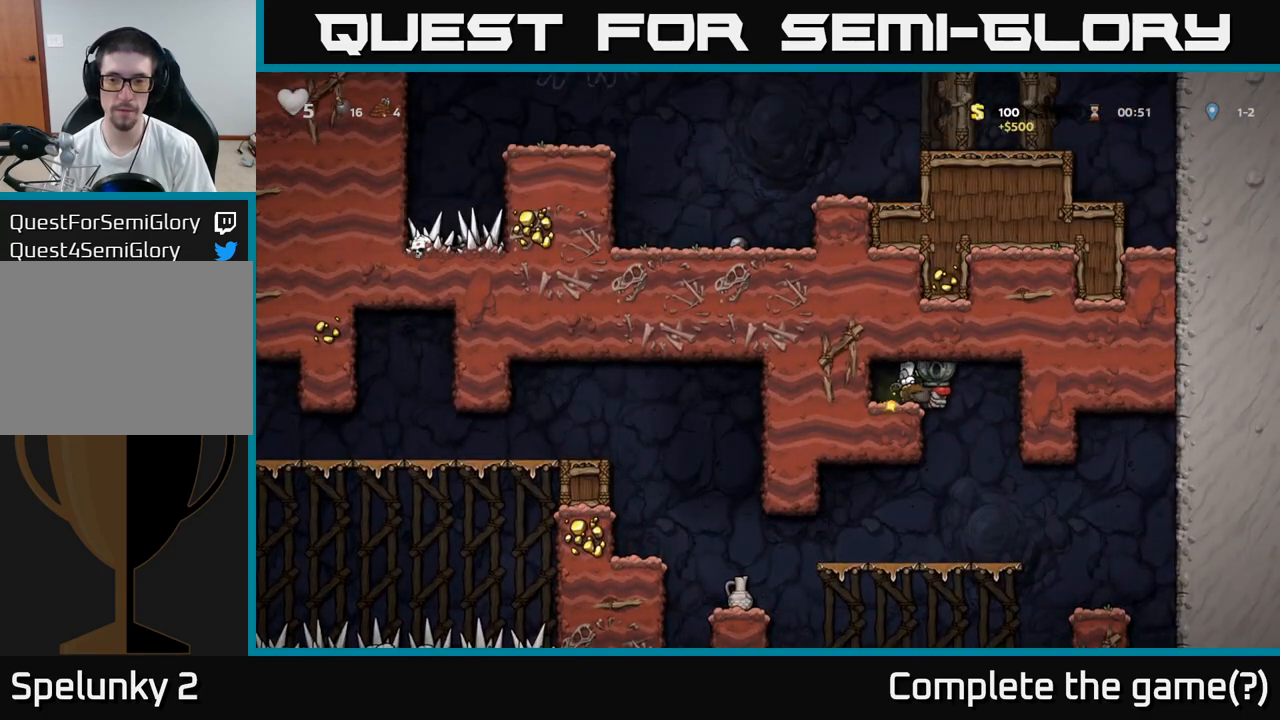
{"buttons": [], "left_stick": "down-left", "events": [[217, "left_stick", "center"], [450, "left_stick", "down-left"]]}
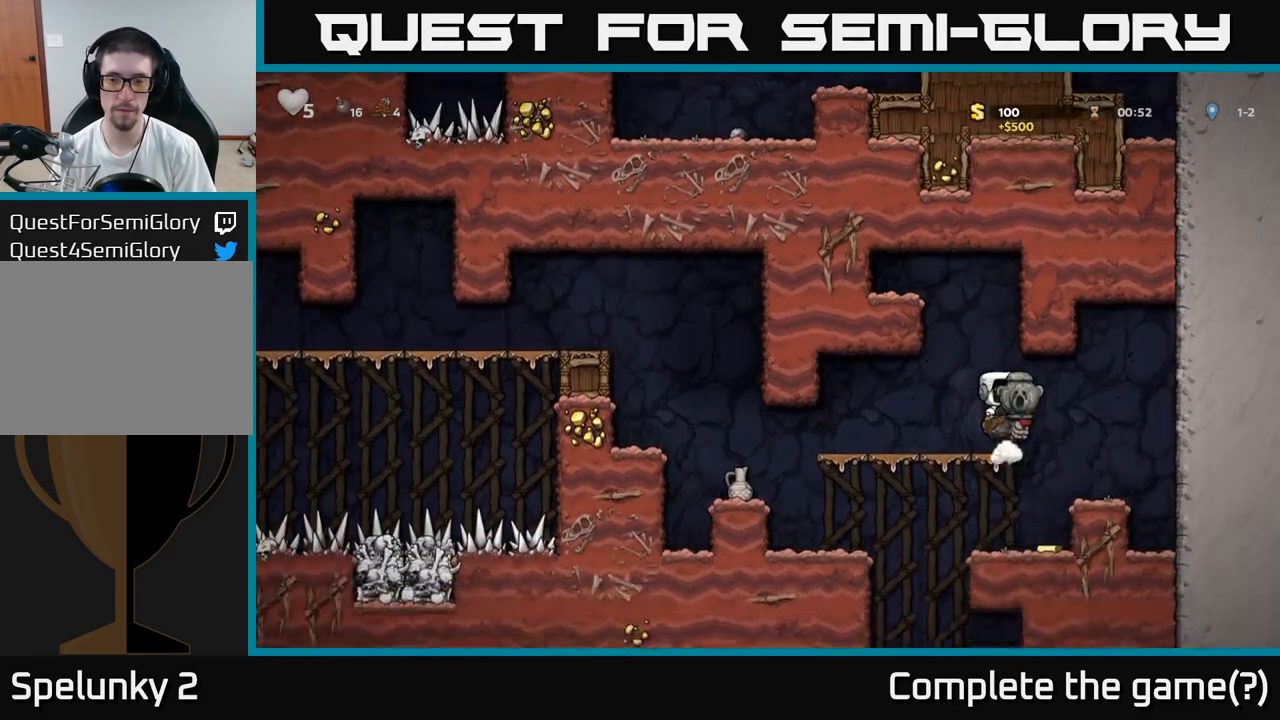
{"buttons": [], "left_stick": "center", "events": [[33, "A", "down"], [133, "A", "up"], [183, "left_stick", "center"], [233, "left_stick", "left"], [283, "left_stick", "right"], [350, "left_stick", "center"]]}
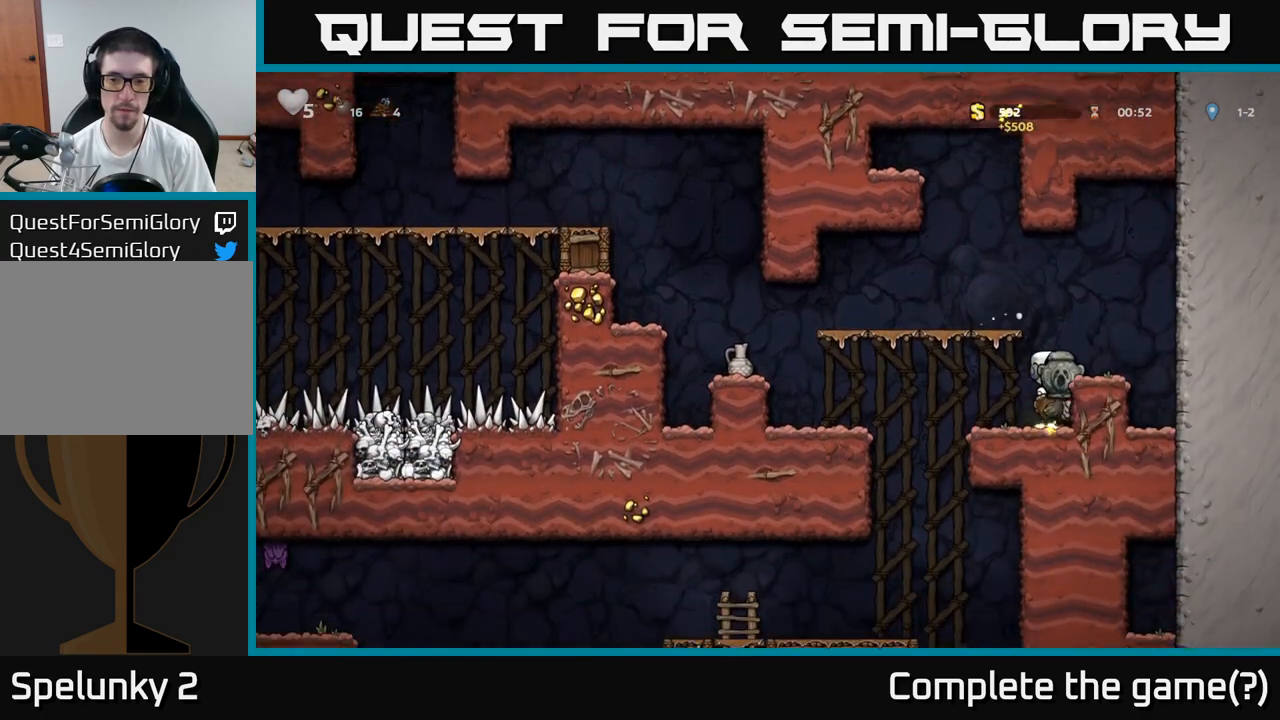
{"buttons": ["A"], "left_stick": "down-left", "events": [[217, "left_stick", "left"], [433, "A", "down"], [500, "left_stick", "down-left"]]}
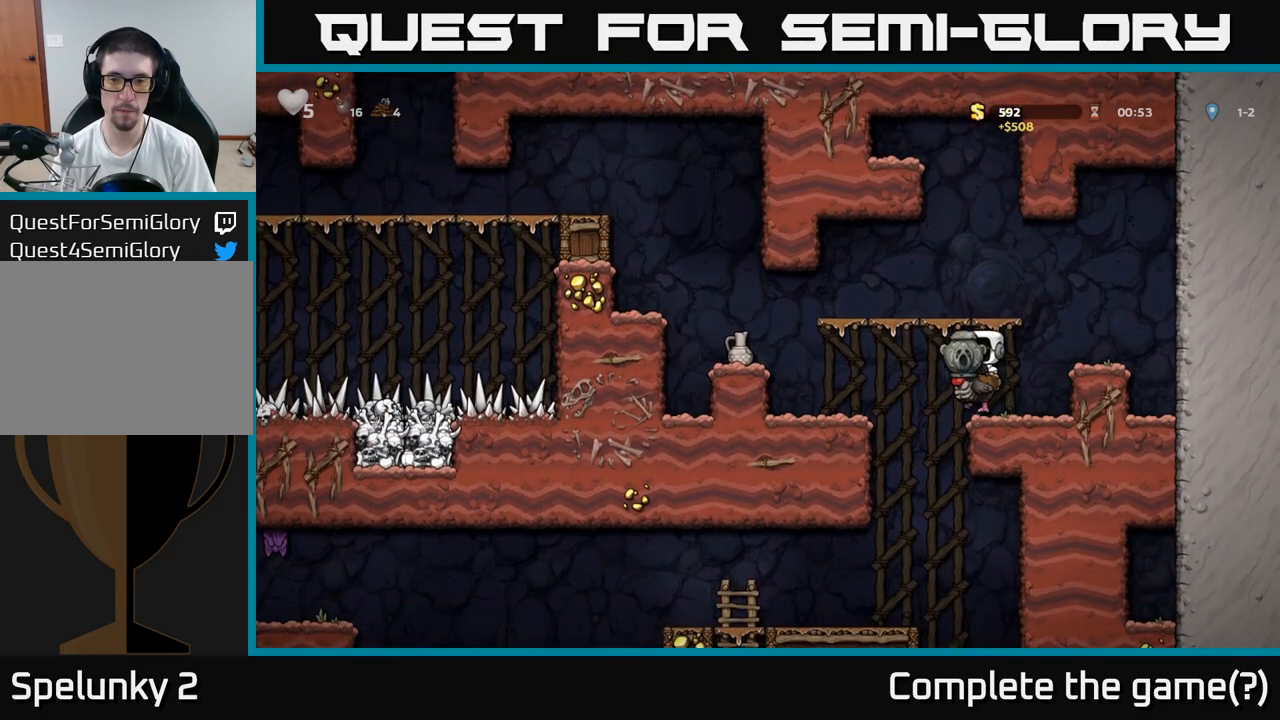
{"buttons": [], "left_stick": "left", "events": [[17, "A", "up"], [100, "A", "down"], [150, "left_stick", "left"], [167, "A", "up"]]}
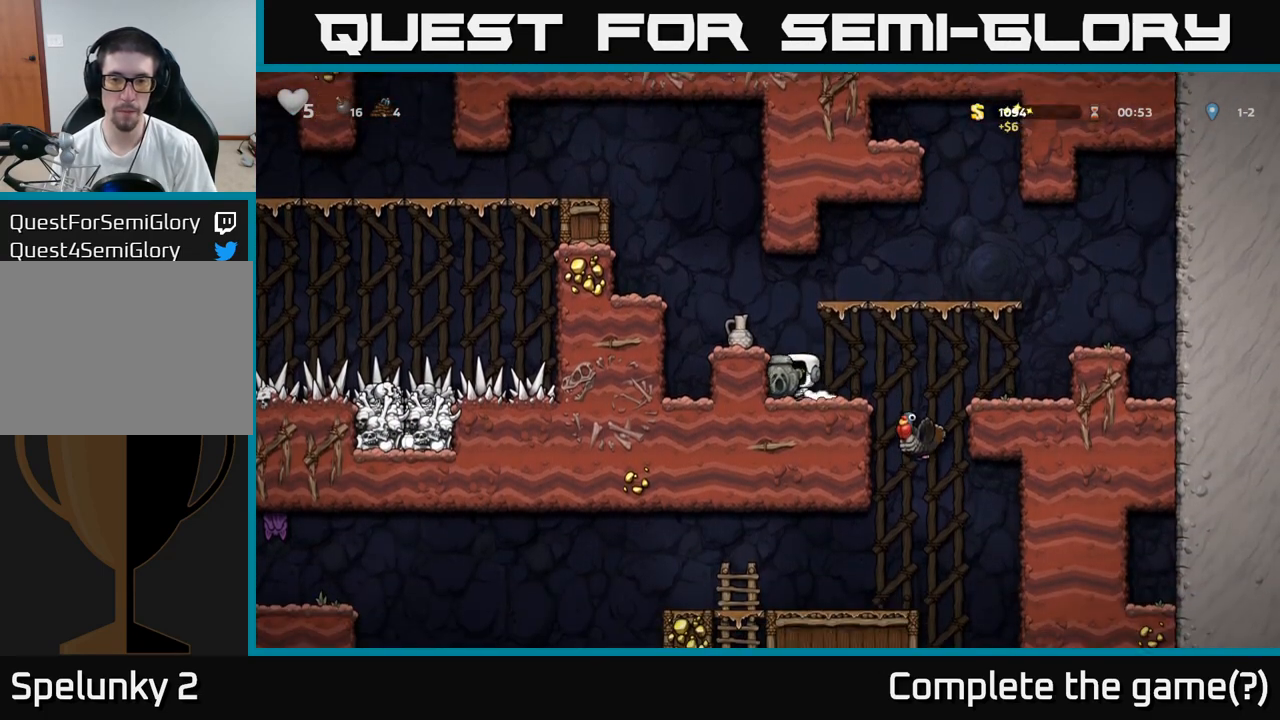
{"buttons": [], "left_stick": "center", "events": [[50, "left_stick", "center"], [217, "A", "down"], [317, "left_stick", "left"], [383, "A", "up"], [467, "left_stick", "center"]]}
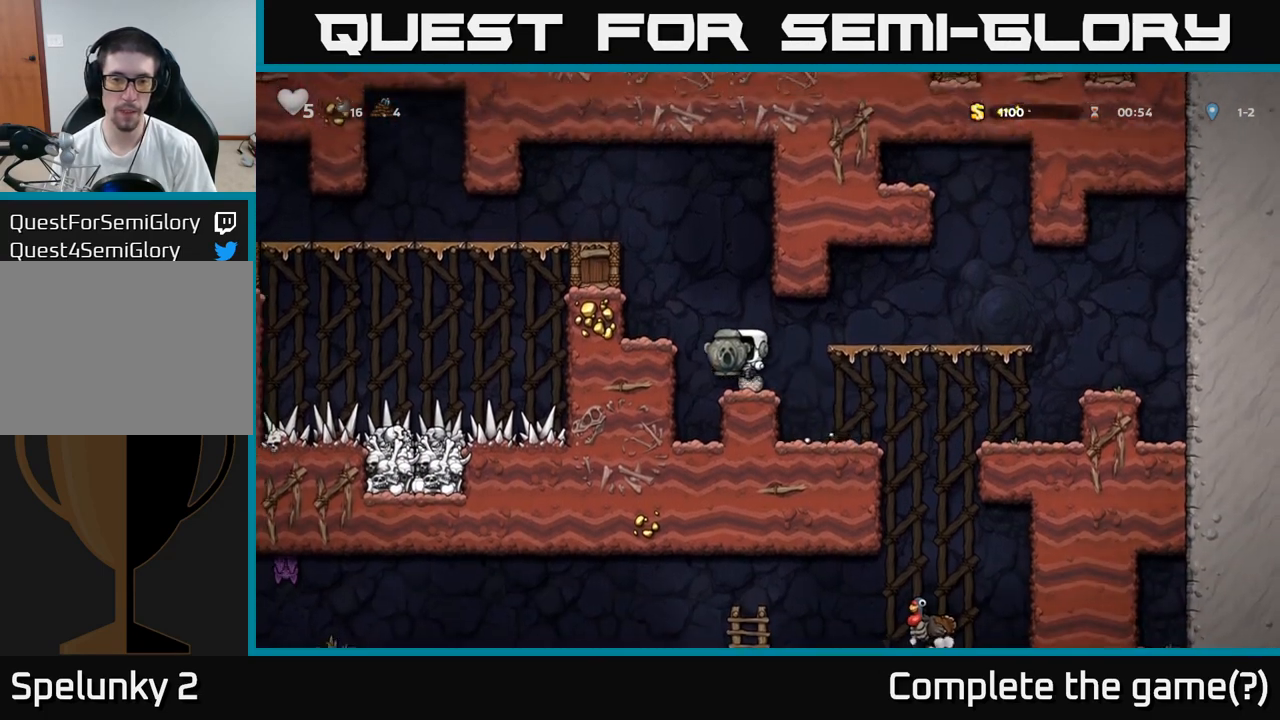
{"buttons": [], "left_stick": "center", "events": [[267, "A", "down"], [317, "left_stick", "left"], [400, "A", "up"], [467, "left_stick", "center"]]}
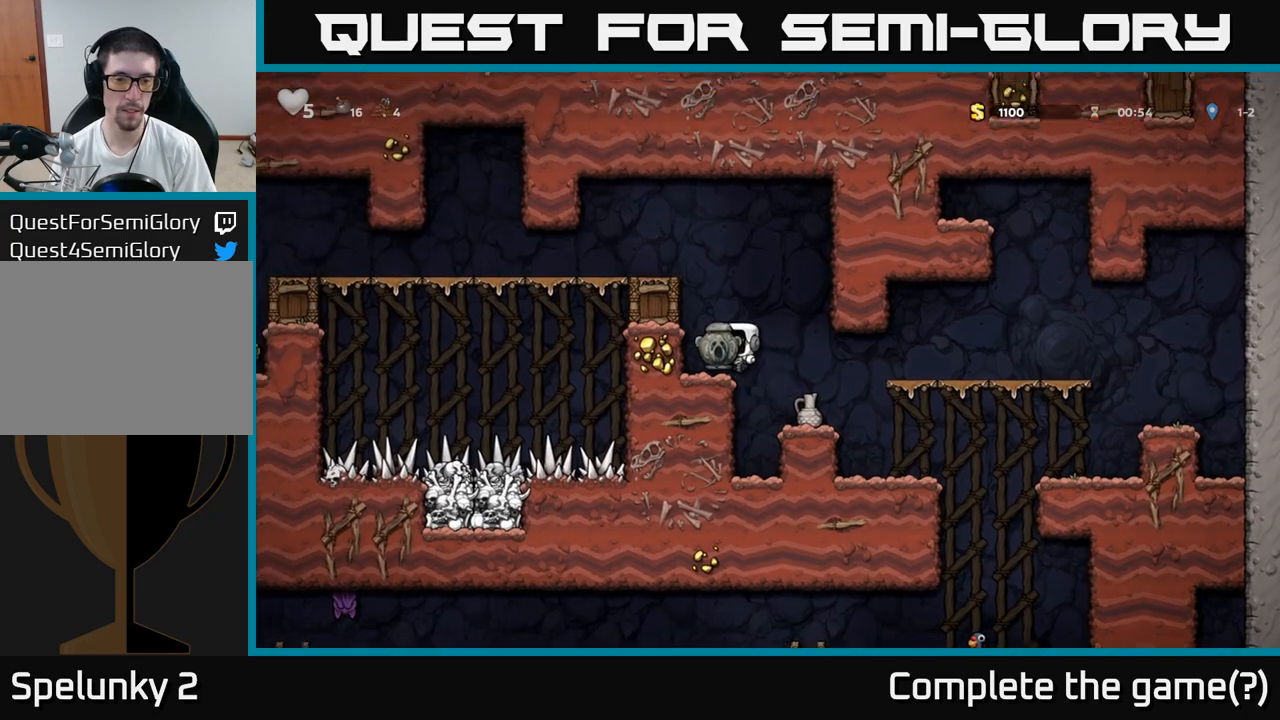
{"buttons": ["A"], "left_stick": "left", "events": [[67, "left_stick", "down-left"], [200, "X", "down"], [317, "A", "down"], [333, "X", "up"], [333, "left_stick", "left"]]}
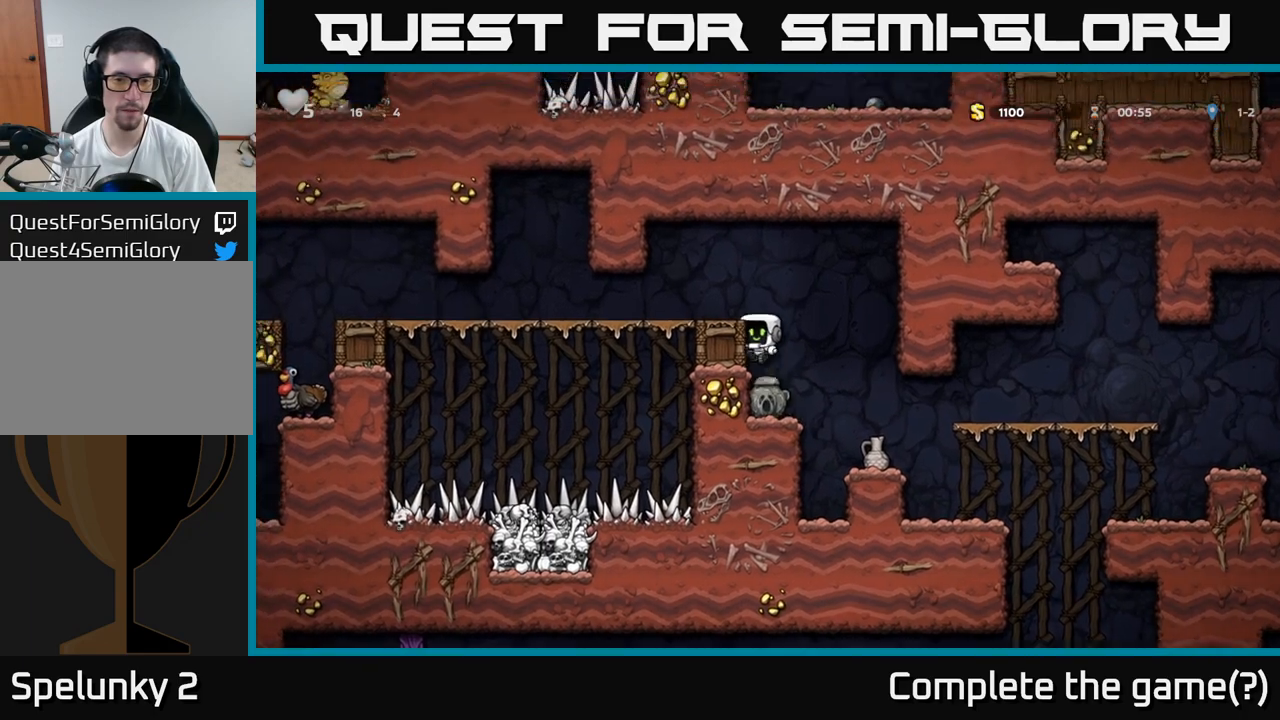
{"buttons": [], "left_stick": "left", "events": [[17, "A", "up"], [150, "A", "down"], [250, "A", "up"]]}
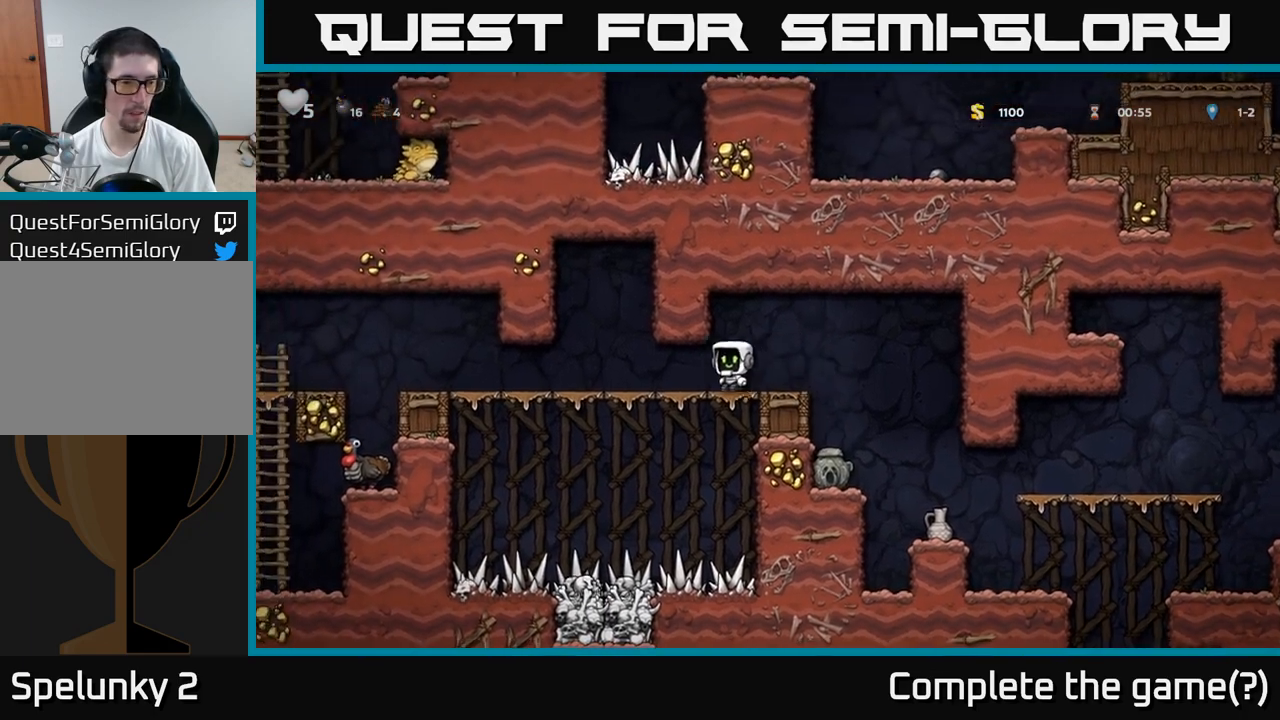
{"buttons": [], "left_stick": "left", "events": []}
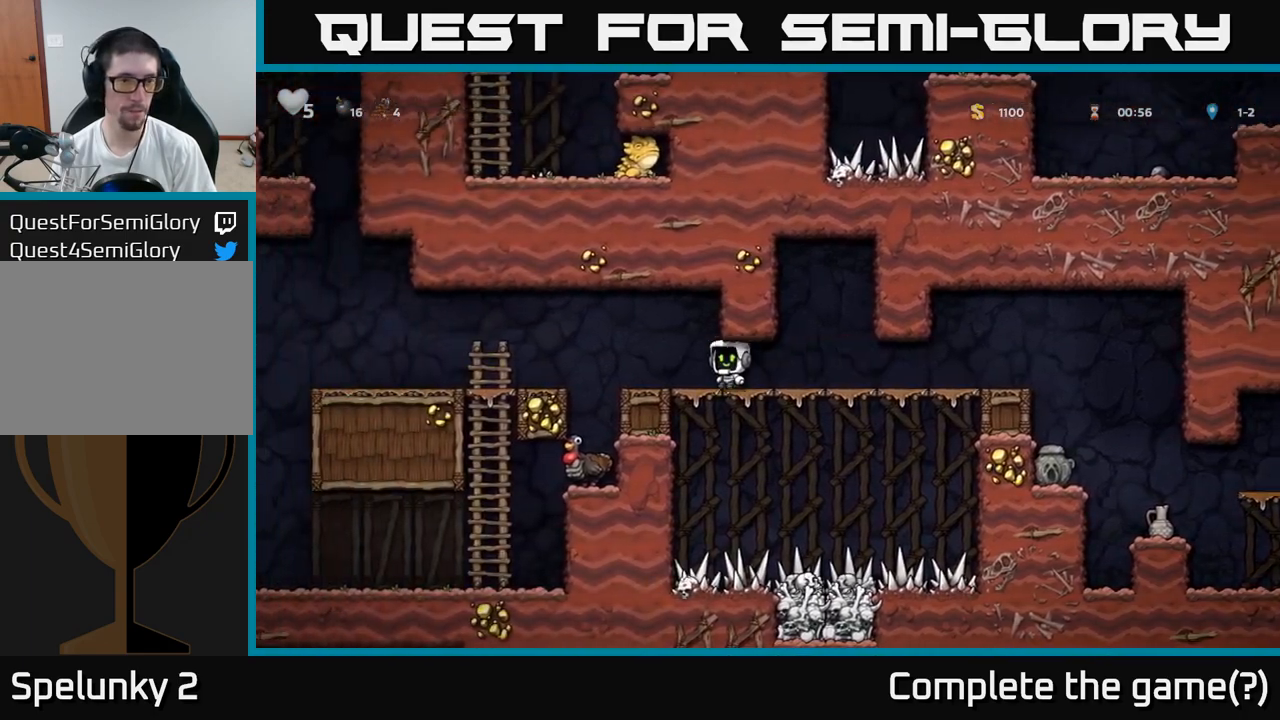
{"buttons": [], "left_stick": "center", "events": [[317, "left_stick", "center"]]}
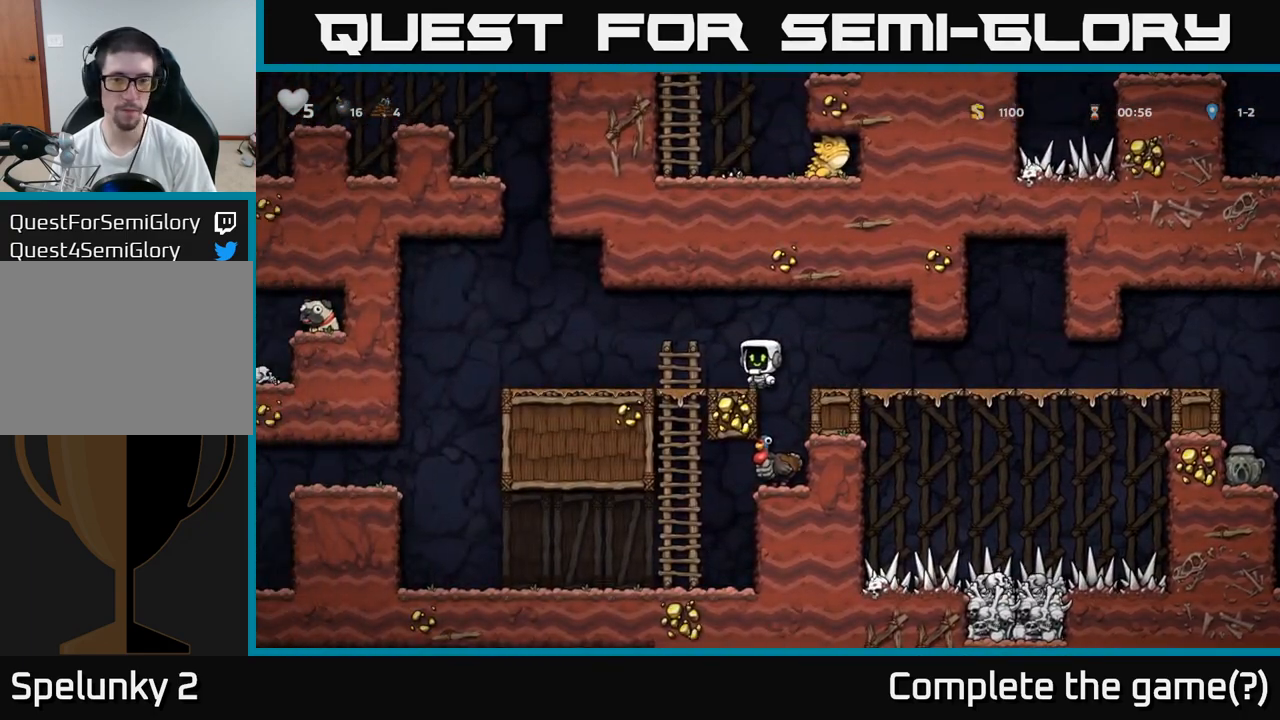
{"buttons": [], "left_stick": "center", "events": [[167, "left_stick", "right"], [217, "left_stick", "center"]]}
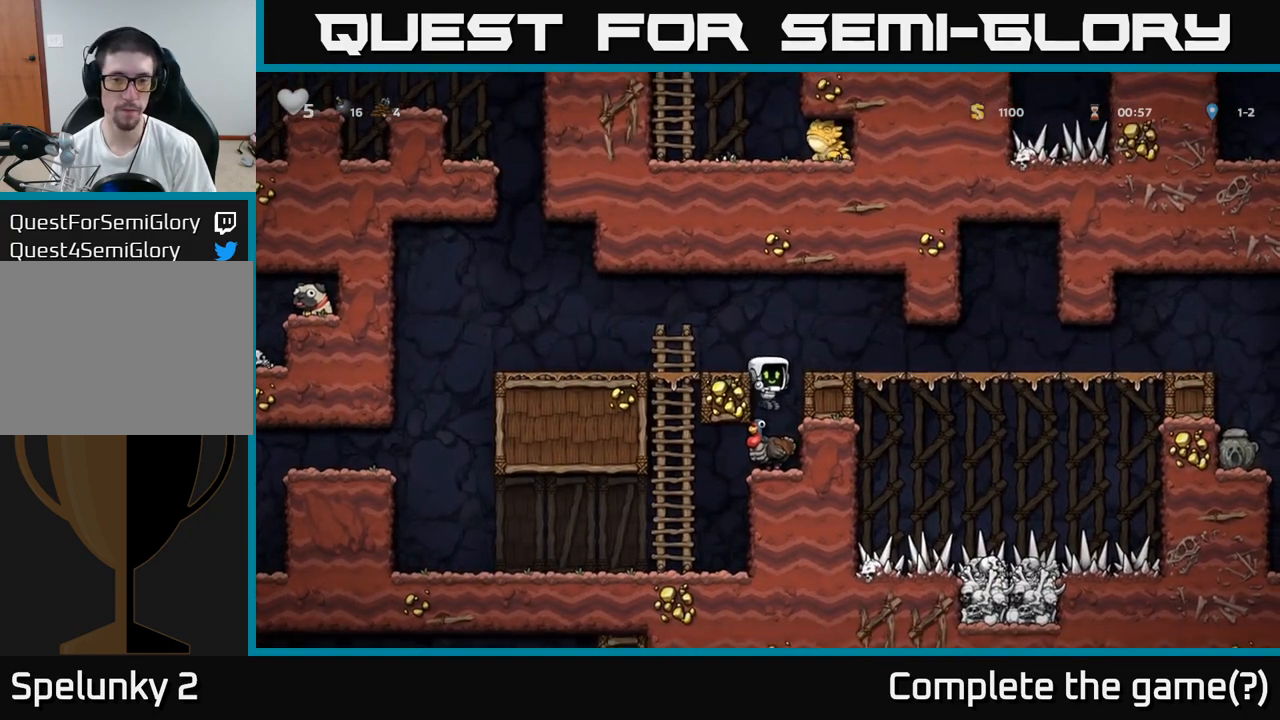
{"buttons": [], "left_stick": "center", "events": [[167, "A", "down"], [300, "A", "up"], [333, "left_stick", "right"], [350, "A", "down"], [450, "A", "up"], [467, "left_stick", "center"]]}
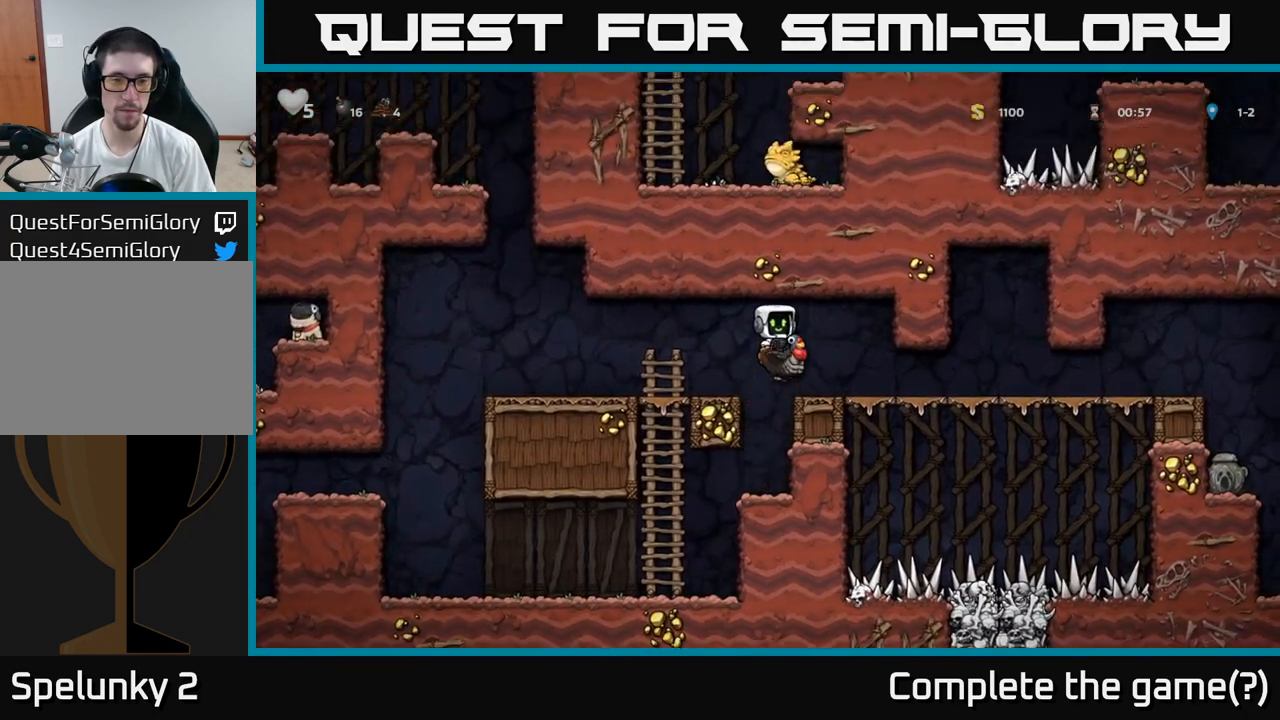
{"buttons": [], "left_stick": "left", "events": [[17, "left_stick", "left"]]}